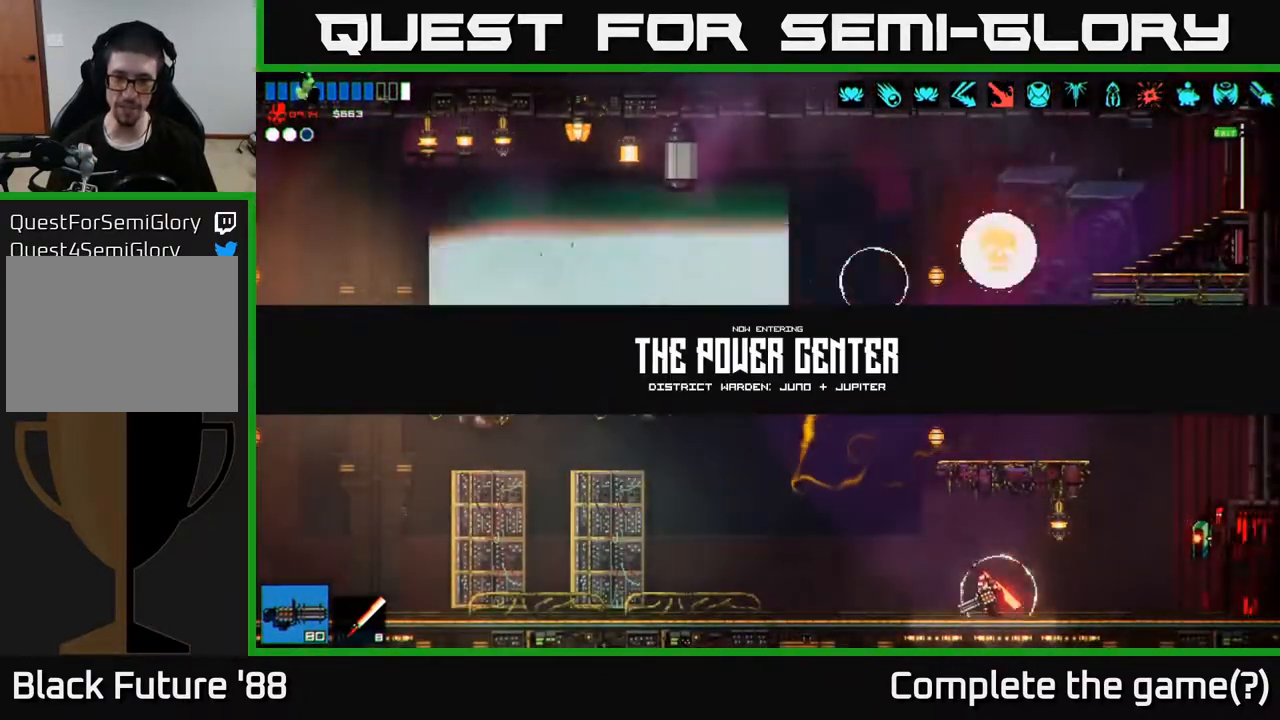
Gameplay with a controller (Xbox layout); each line is a JSON object with the inputs held at the frame after it. "events" lists button and stick changes between this image and that frame as [ms after this image, input, new state], when the widget could be followed in between.
{"buttons": [], "left_stick": "left", "right_stick": "right", "events": [[67, "right_stick", "up-right"], [333, "right_stick", "right"]]}
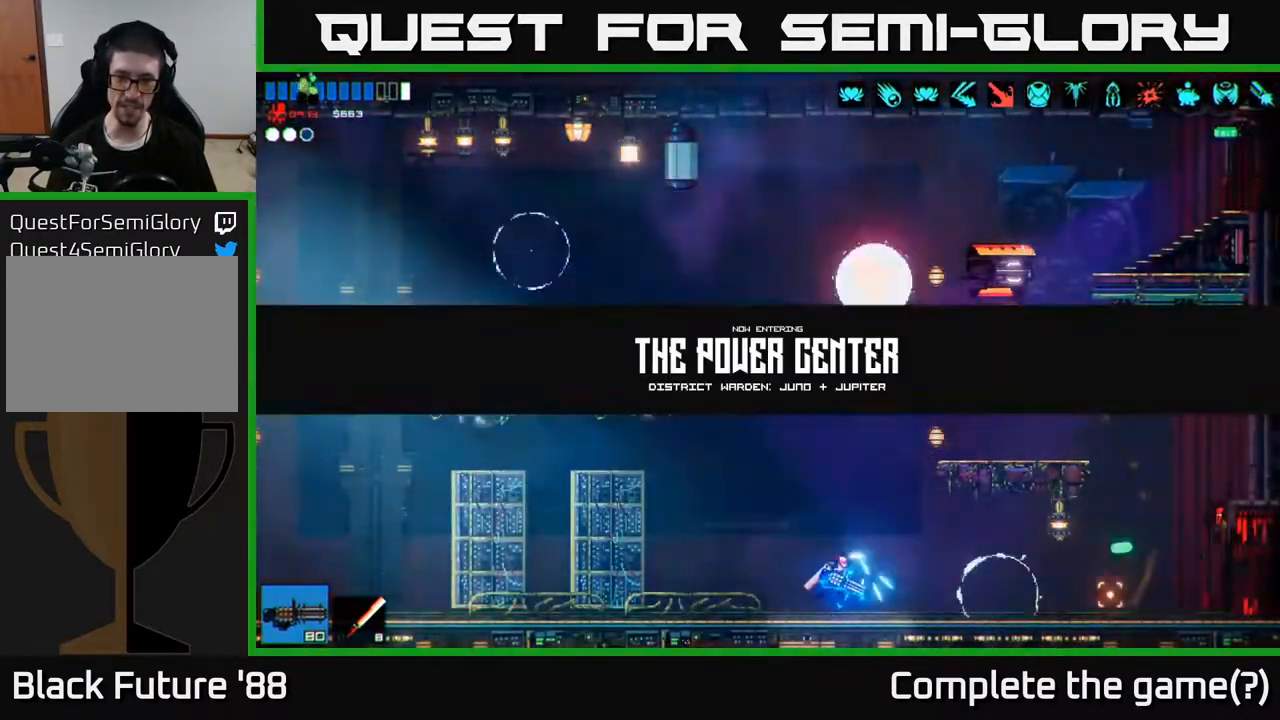
{"buttons": [], "left_stick": "left", "right_stick": "up-right", "events": [[100, "R2", "down"], [150, "R2", "up"], [433, "right_stick", "up-right"]]}
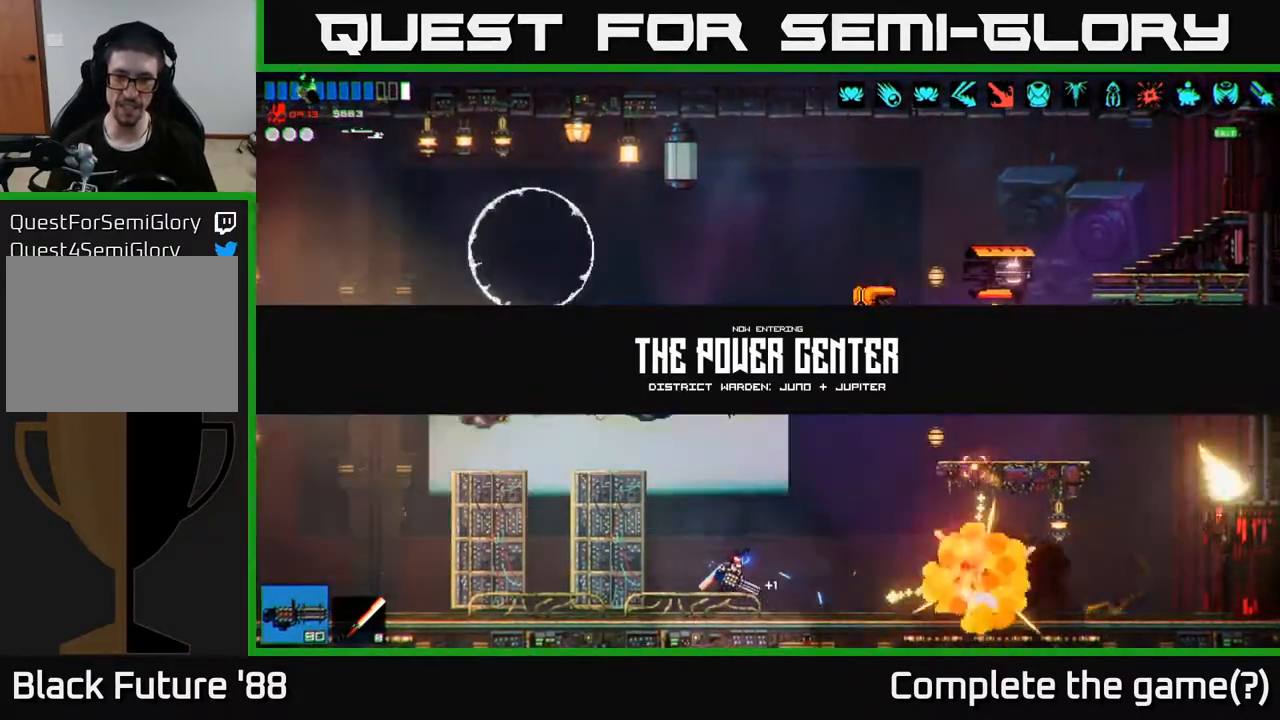
{"buttons": [], "left_stick": "right", "right_stick": "up-right", "events": [[17, "A", "down"], [100, "A", "up"], [100, "R2", "down"], [167, "left_stick", "center"], [217, "R2", "up"], [333, "R2", "down"], [383, "left_stick", "right"], [433, "R2", "up"]]}
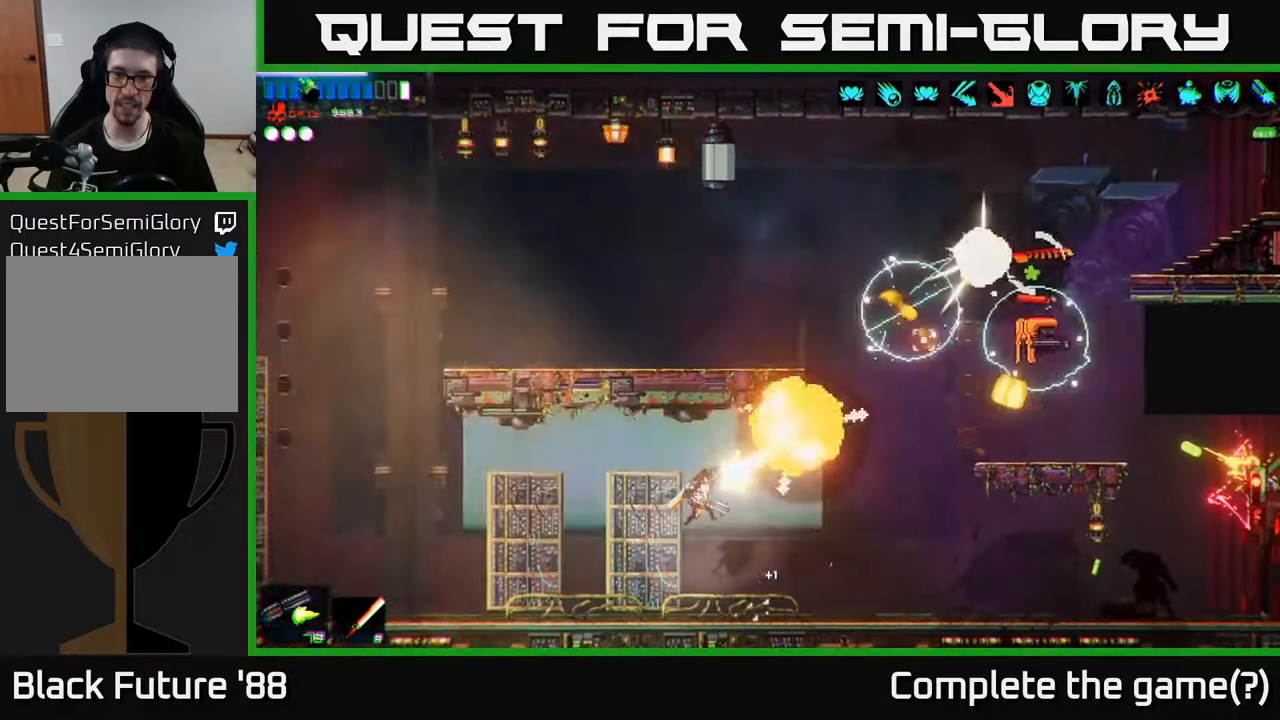
{"buttons": [], "left_stick": "right", "right_stick": "up-right", "events": [[67, "R2", "down"], [133, "R2", "up"], [133, "left_stick", "up"], [183, "left_stick", "center"], [333, "left_stick", "right"]]}
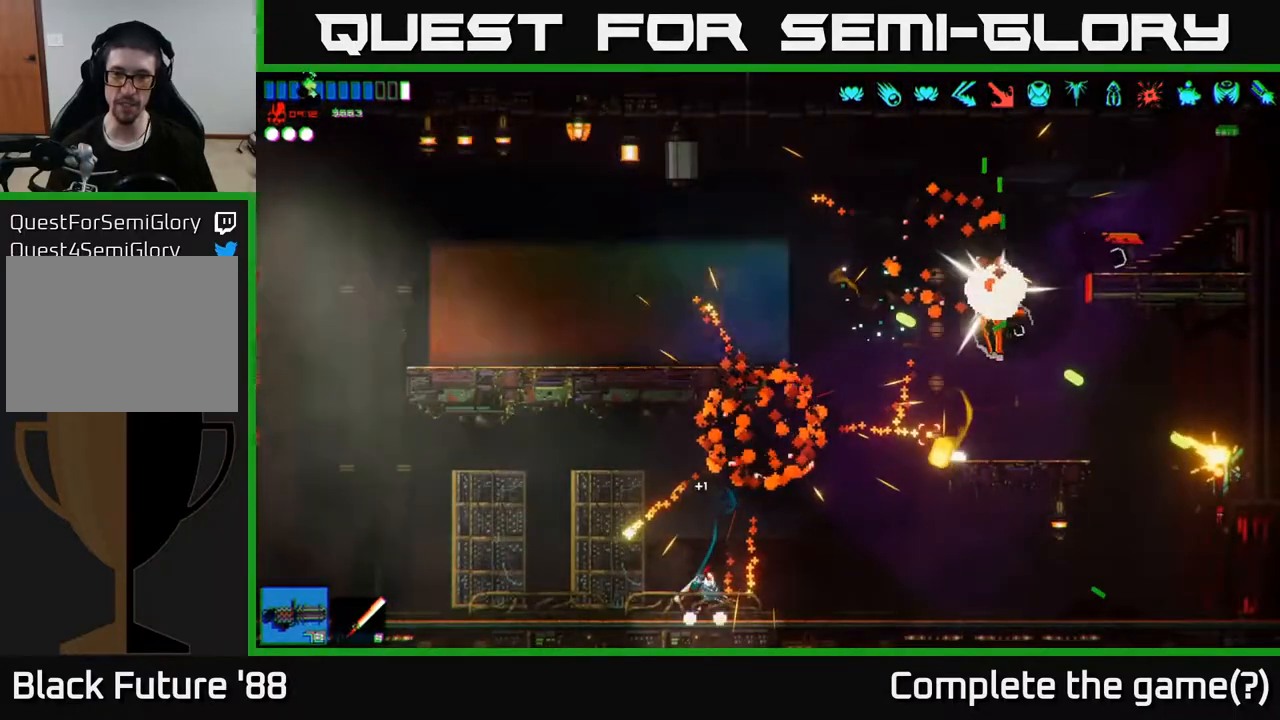
{"buttons": ["A"], "left_stick": "right", "right_stick": "up-right", "events": [[83, "A", "down"], [250, "A", "up"], [450, "A", "down"]]}
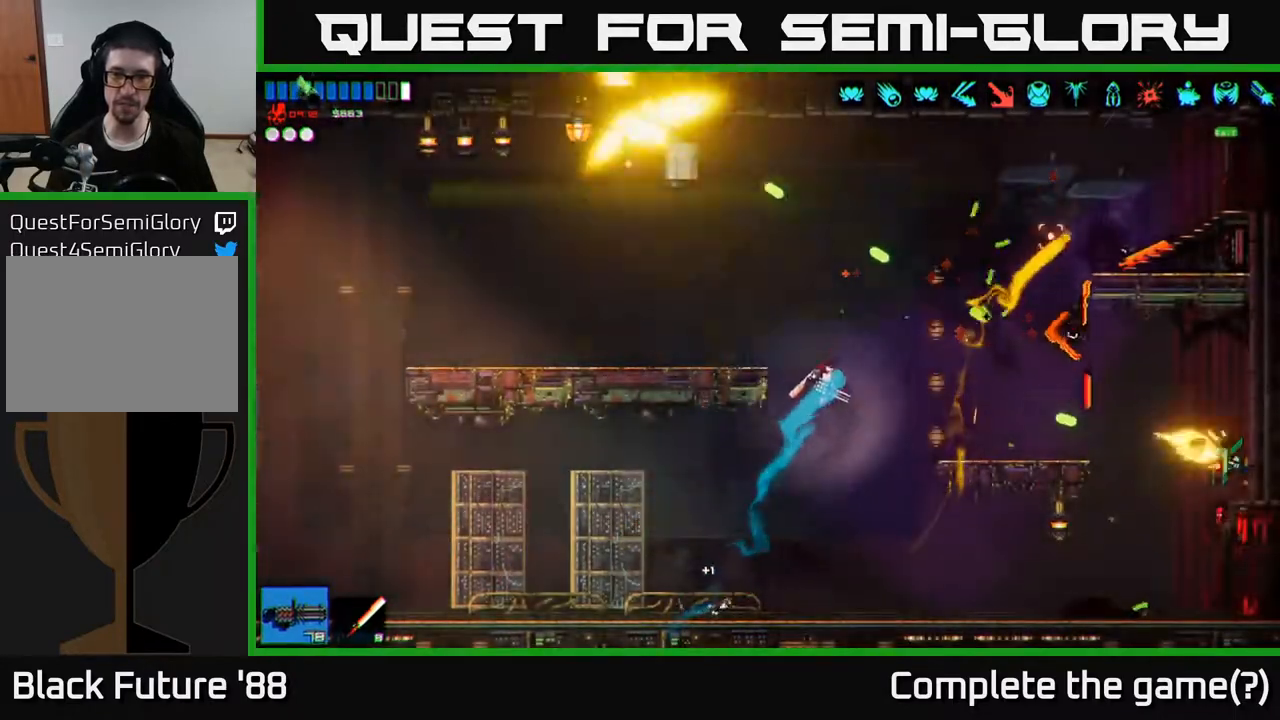
{"buttons": [], "left_stick": "right", "right_stick": "down-left", "events": [[50, "A", "up"], [117, "right_stick", "down-right"], [167, "right_stick", "down"], [333, "right_stick", "down-left"]]}
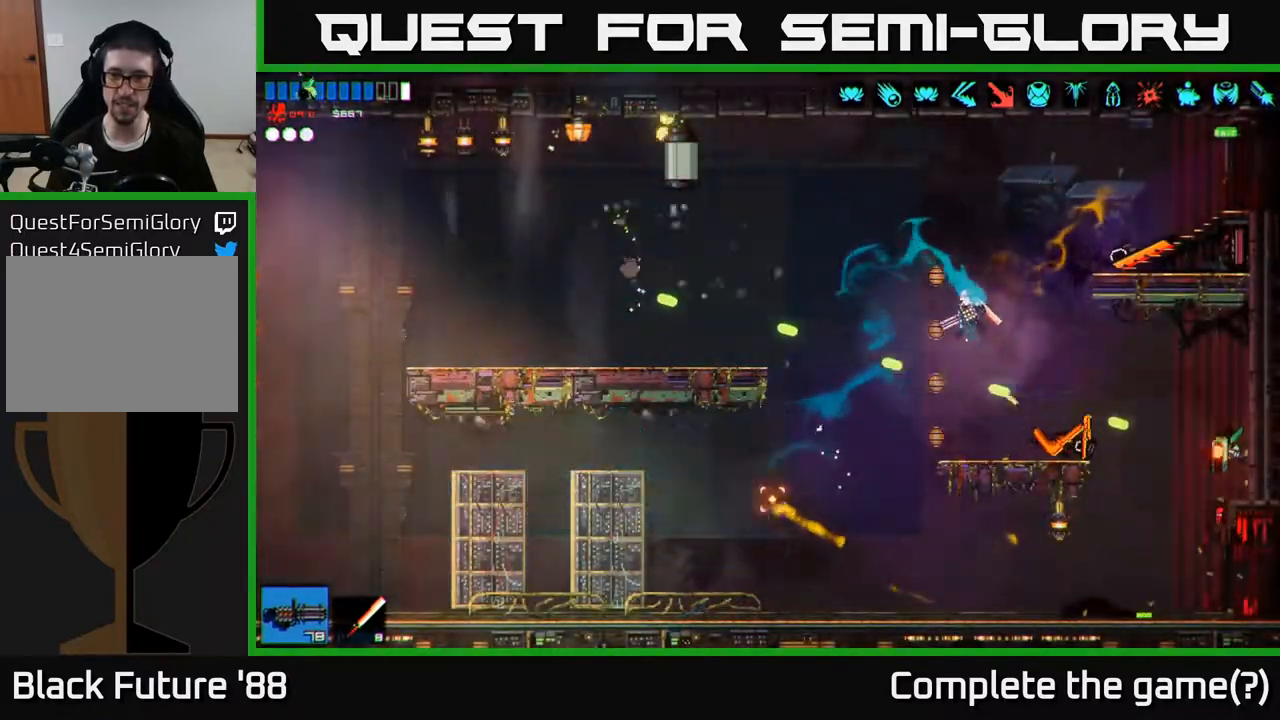
{"buttons": [], "left_stick": "right", "right_stick": "left", "events": [[100, "right_stick", "left"]]}
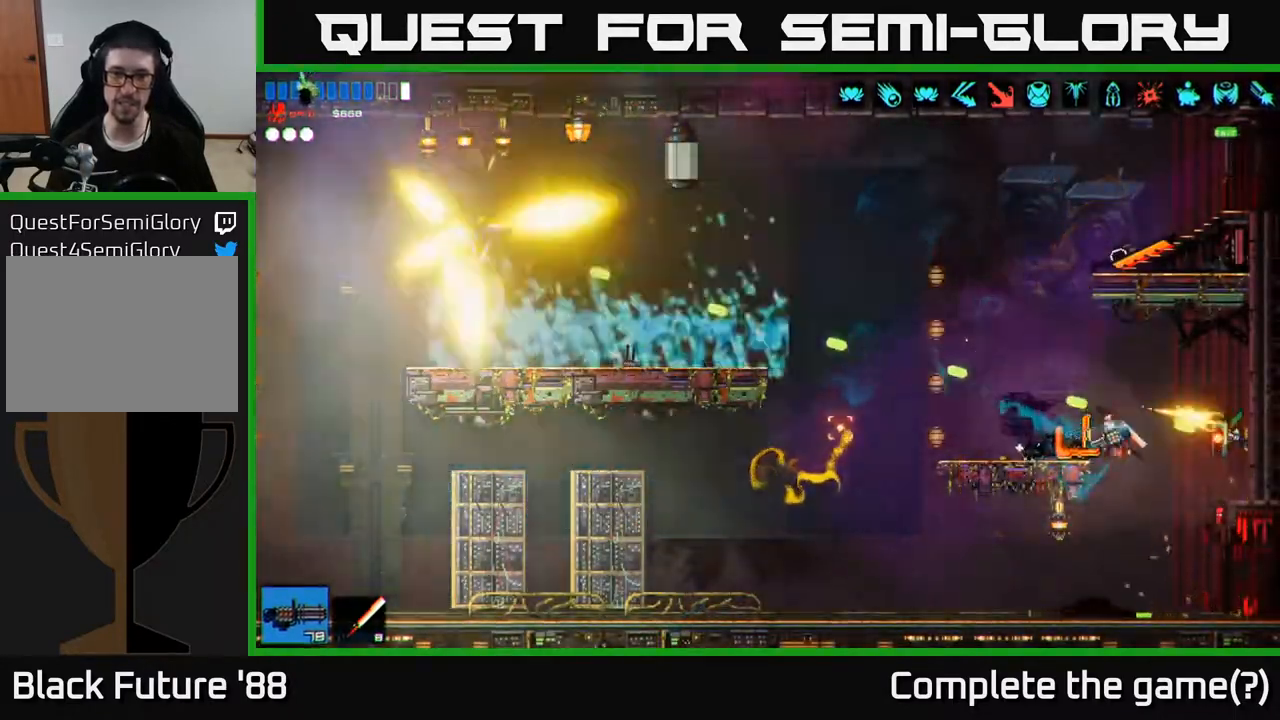
{"buttons": ["A"], "left_stick": "center", "right_stick": "left", "events": [[83, "left_stick", "center"], [450, "A", "down"]]}
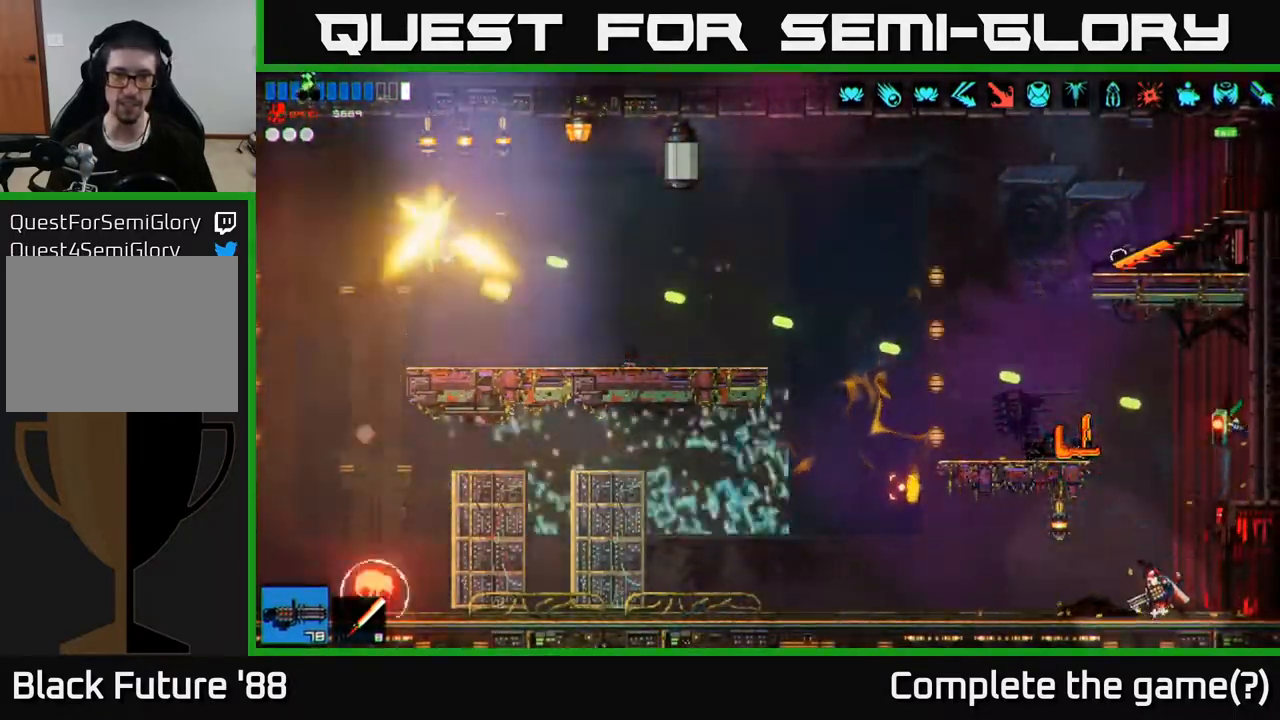
{"buttons": ["R2"], "left_stick": "left", "right_stick": "left", "events": [[83, "left_stick", "left"], [133, "A", "up"], [317, "A", "down"], [417, "A", "up"], [467, "R2", "down"]]}
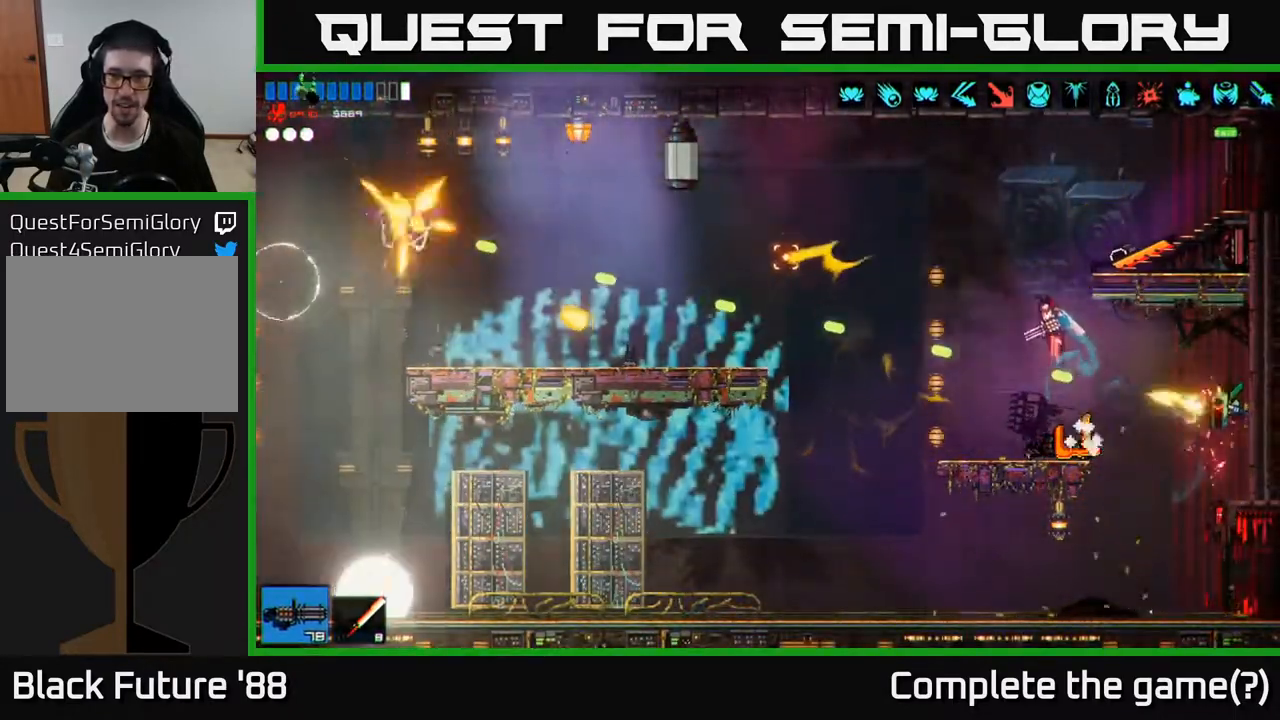
{"buttons": [], "left_stick": "center", "right_stick": "left", "events": [[33, "R2", "up"], [117, "R2", "down"], [167, "R2", "up"], [300, "left_stick", "center"]]}
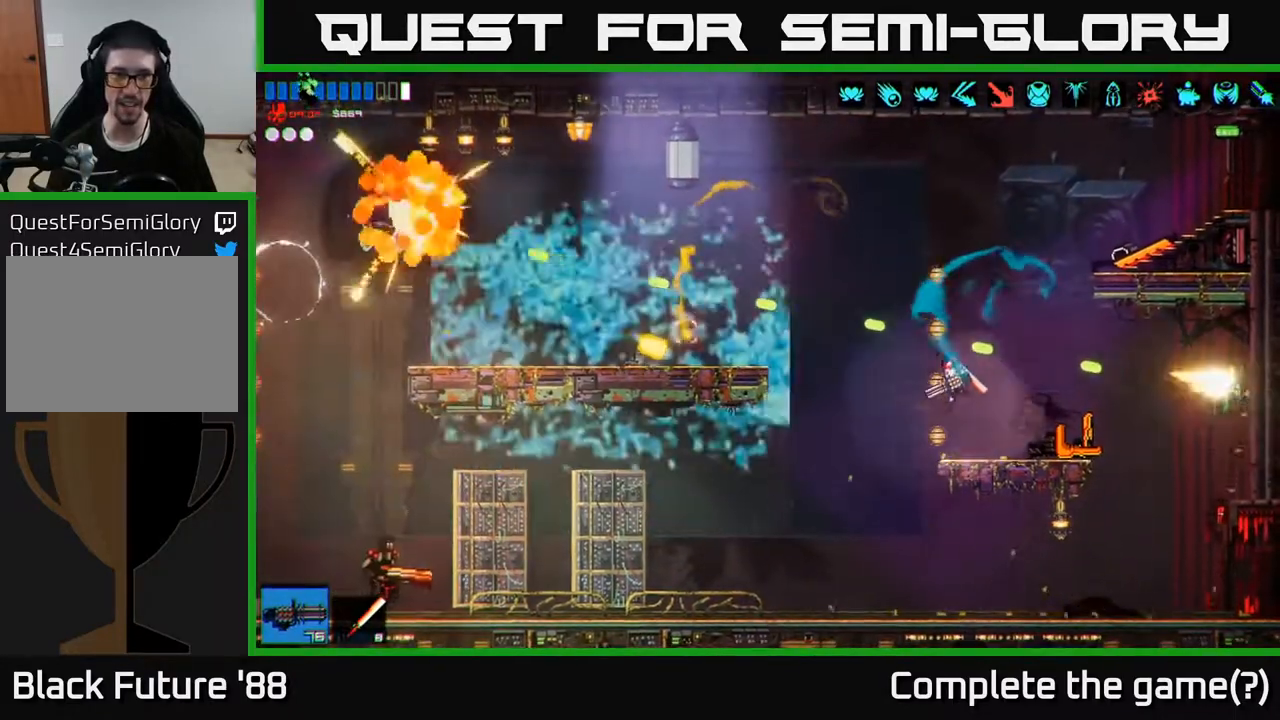
{"buttons": [], "left_stick": "left", "right_stick": "left", "events": [[17, "left_stick", "left"], [183, "left_stick", "center"], [300, "A", "down"], [350, "left_stick", "left"], [500, "A", "up"]]}
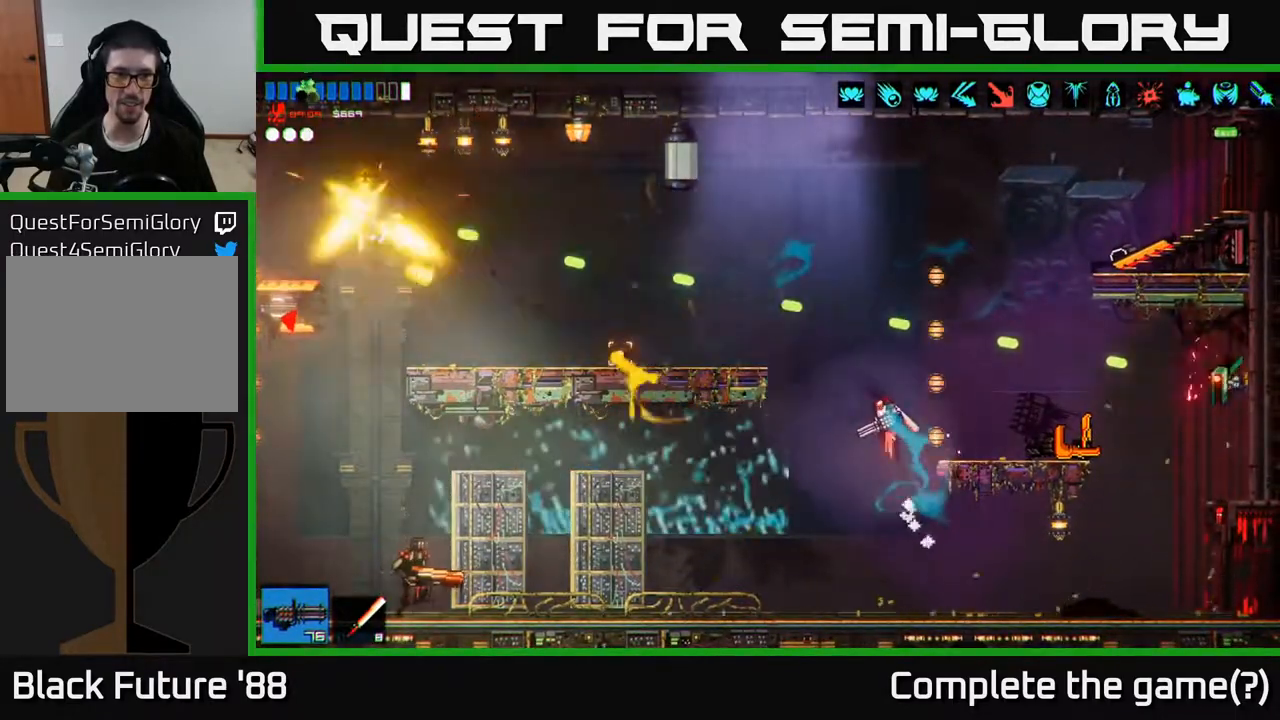
{"buttons": [], "left_stick": "right", "right_stick": "left", "events": [[183, "A", "down"], [233, "R2", "down"], [267, "A", "up"], [333, "R2", "up"], [400, "left_stick", "right"]]}
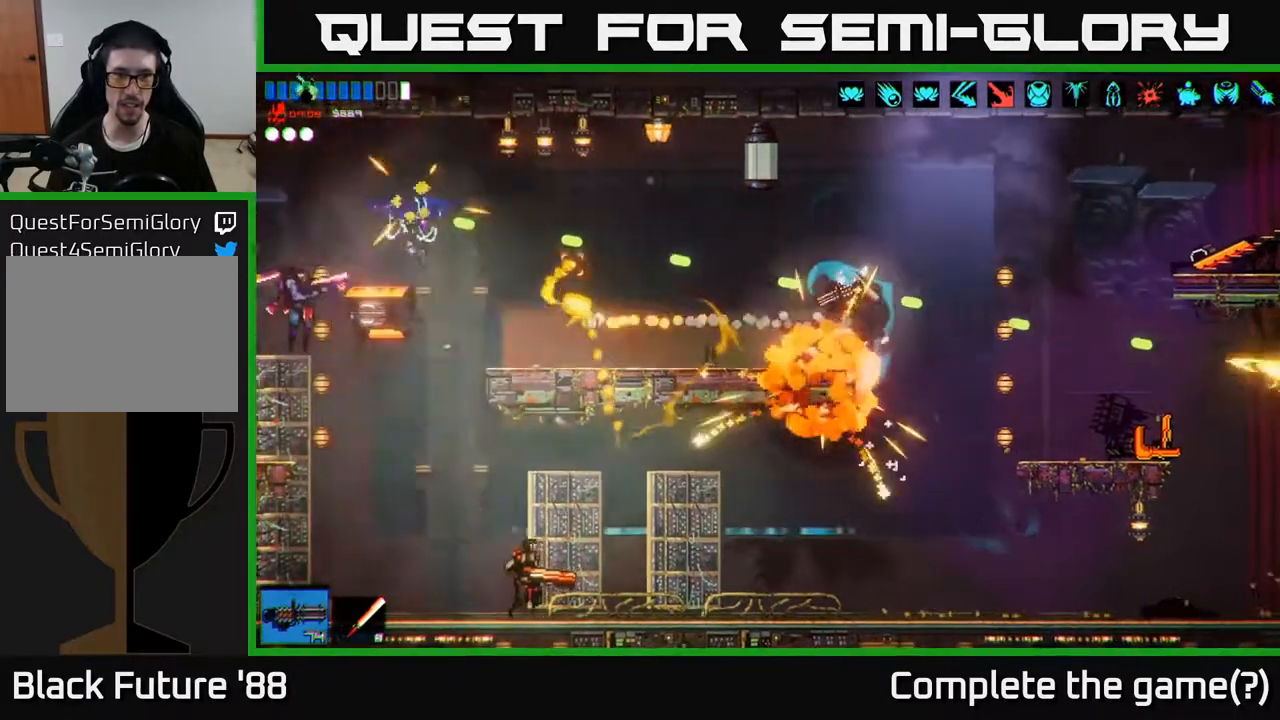
{"buttons": [], "left_stick": "right", "right_stick": "left", "events": [[183, "left_stick", "left"], [317, "left_stick", "right"]]}
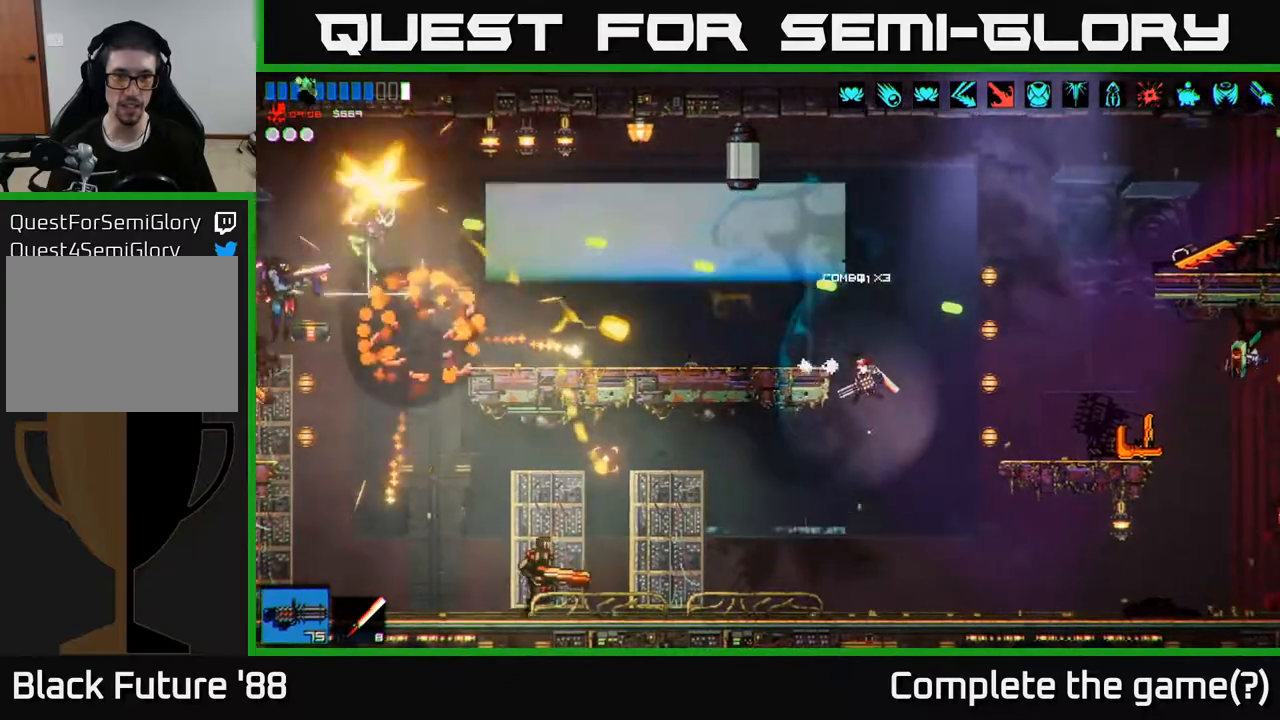
{"buttons": [], "left_stick": "left", "right_stick": "left", "events": [[133, "left_stick", "center"], [183, "R2", "down"], [183, "left_stick", "left"], [250, "R2", "up"], [317, "R2", "down"], [367, "R2", "up"]]}
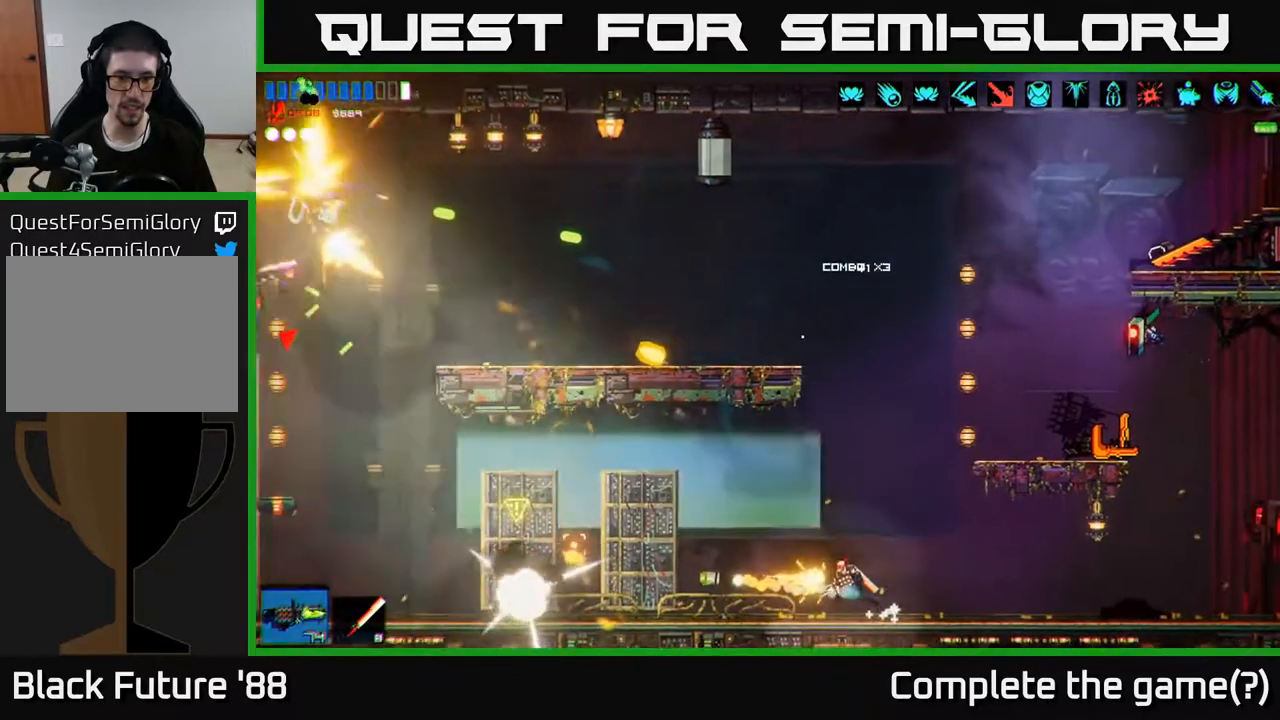
{"buttons": [], "left_stick": "left", "right_stick": "left", "events": []}
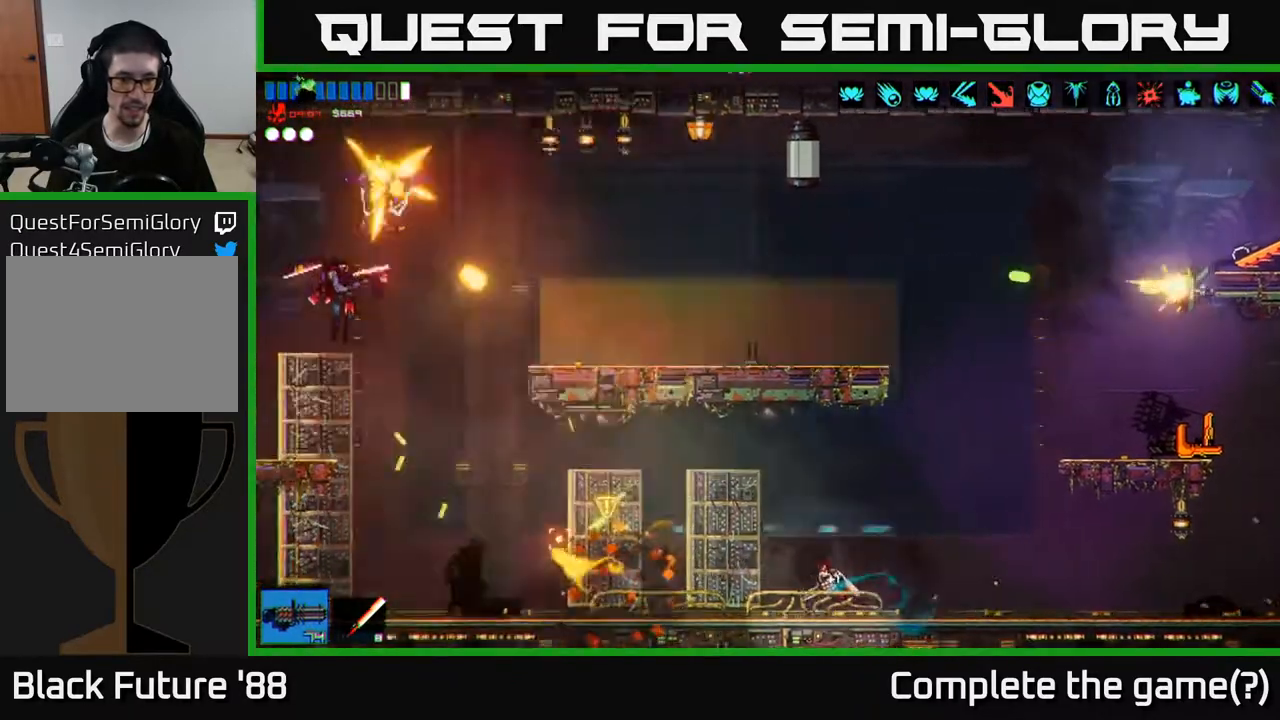
{"buttons": [], "left_stick": "left", "right_stick": "up-left", "events": [[233, "right_stick", "up-left"]]}
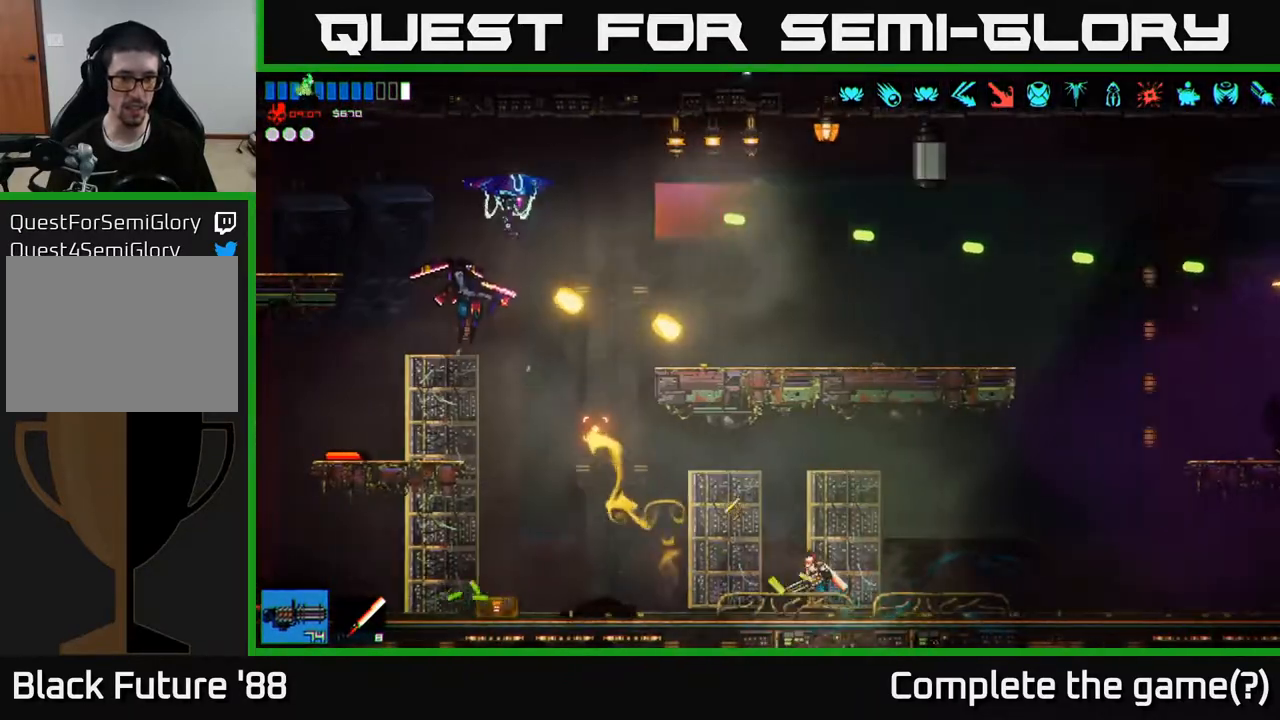
{"buttons": ["R2"], "left_stick": "left", "right_stick": "up-left", "events": [[350, "R2", "down"], [417, "R2", "up"], [500, "R2", "down"]]}
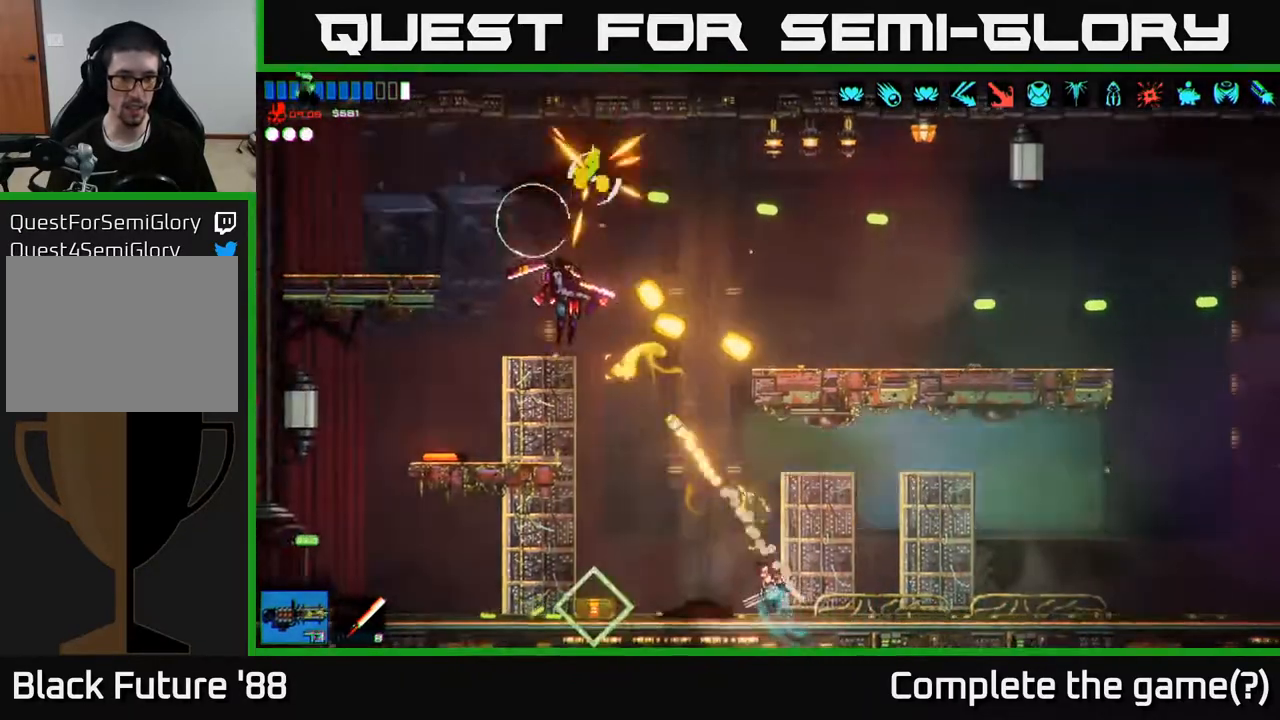
{"buttons": [], "left_stick": "down-right", "right_stick": "up", "events": [[50, "R2", "up"], [133, "R2", "down"], [167, "right_stick", "up"], [183, "R2", "up"], [267, "R2", "down"], [300, "R2", "up"], [383, "R2", "down"], [433, "R2", "up"], [433, "left_stick", "down"], [500, "left_stick", "down-right"]]}
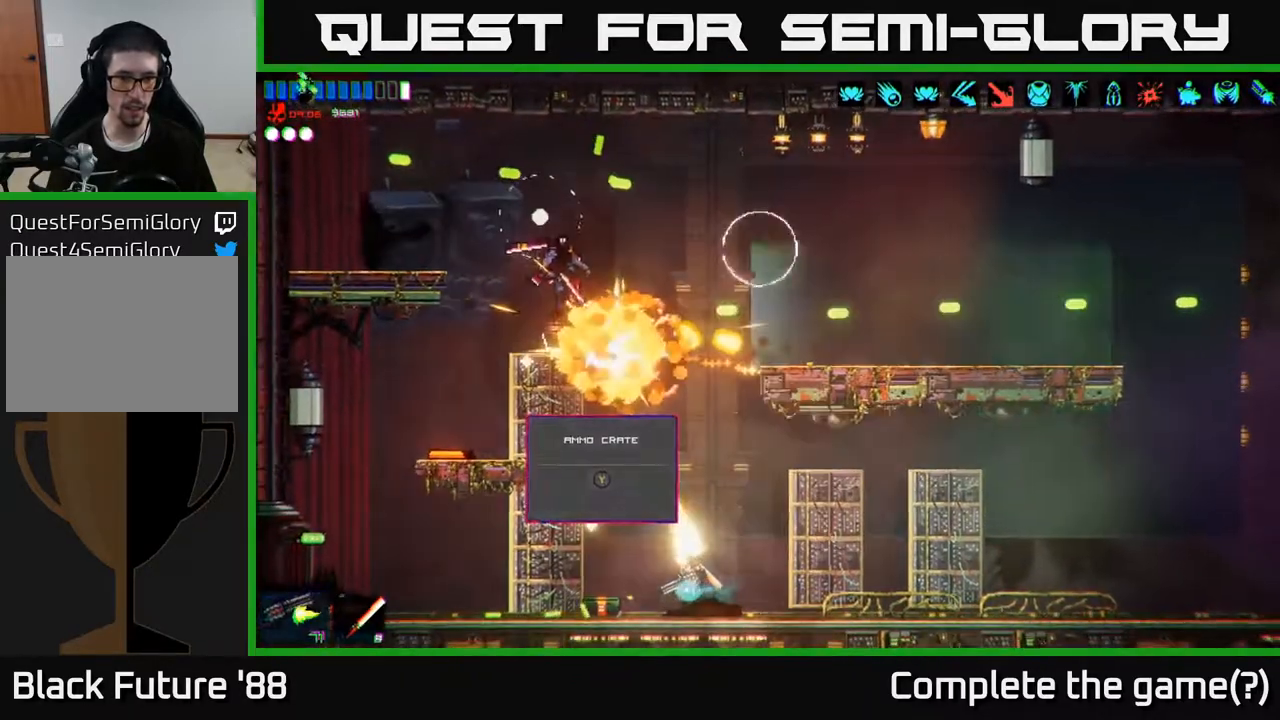
{"buttons": [], "left_stick": "center", "right_stick": "center", "events": [[100, "right_stick", "center"], [117, "left_stick", "left"], [200, "Y", "down"], [250, "Y", "up"], [400, "left_stick", "center"]]}
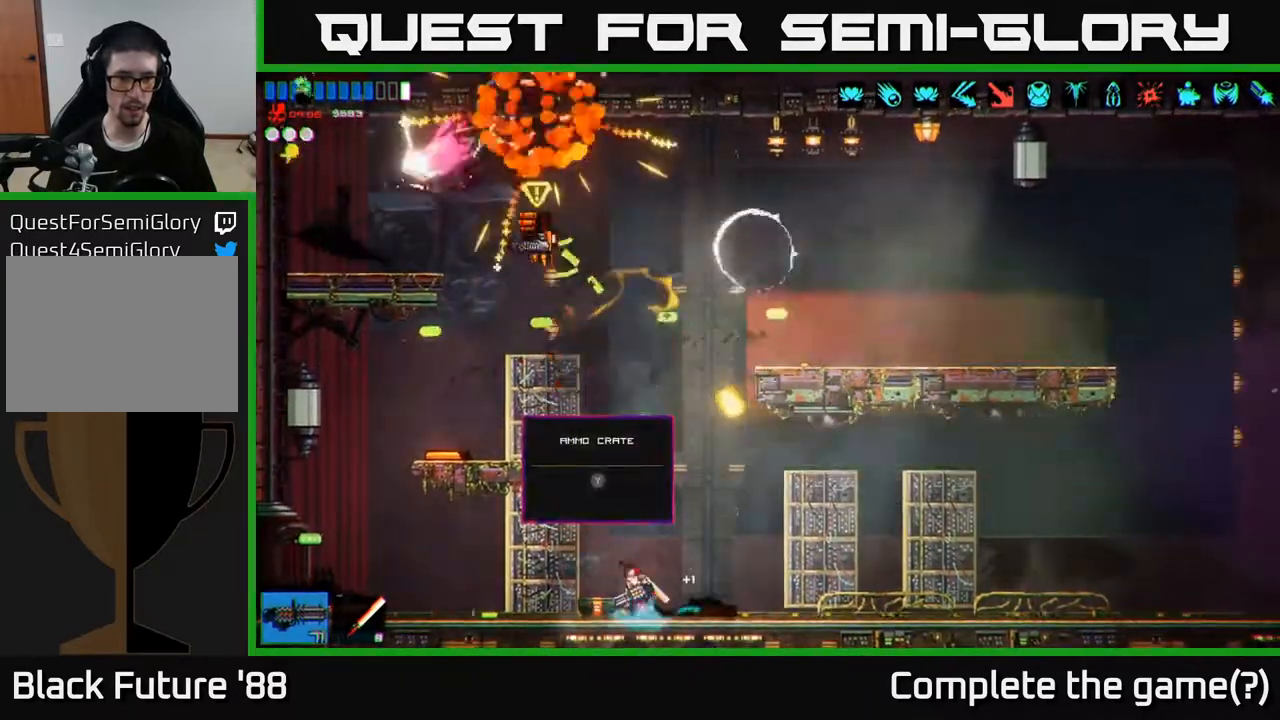
{"buttons": [], "left_stick": "right", "right_stick": "center", "events": [[50, "left_stick", "left"], [167, "left_stick", "center"], [233, "Y", "down"], [300, "Y", "up"], [333, "left_stick", "right"]]}
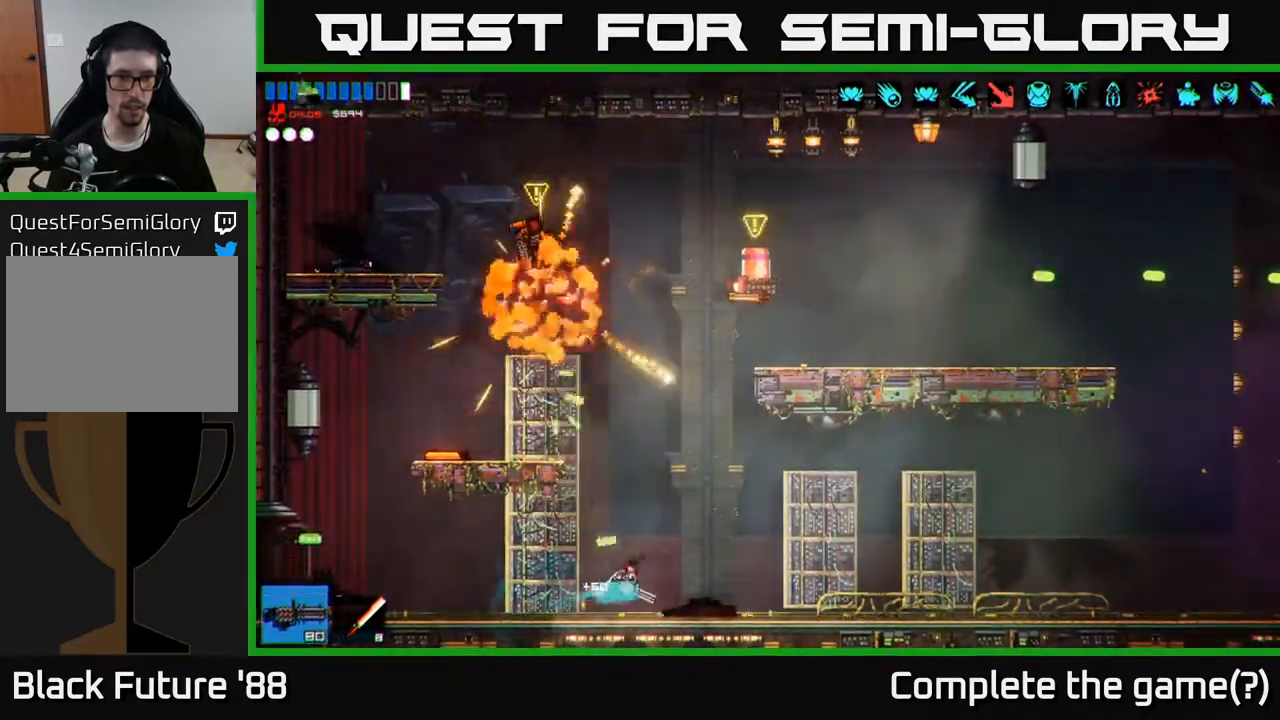
{"buttons": ["R2"], "left_stick": "right", "right_stick": "up-left", "events": [[50, "right_stick", "up-left"], [183, "R2", "down"], [267, "R2", "up"], [400, "R2", "down"]]}
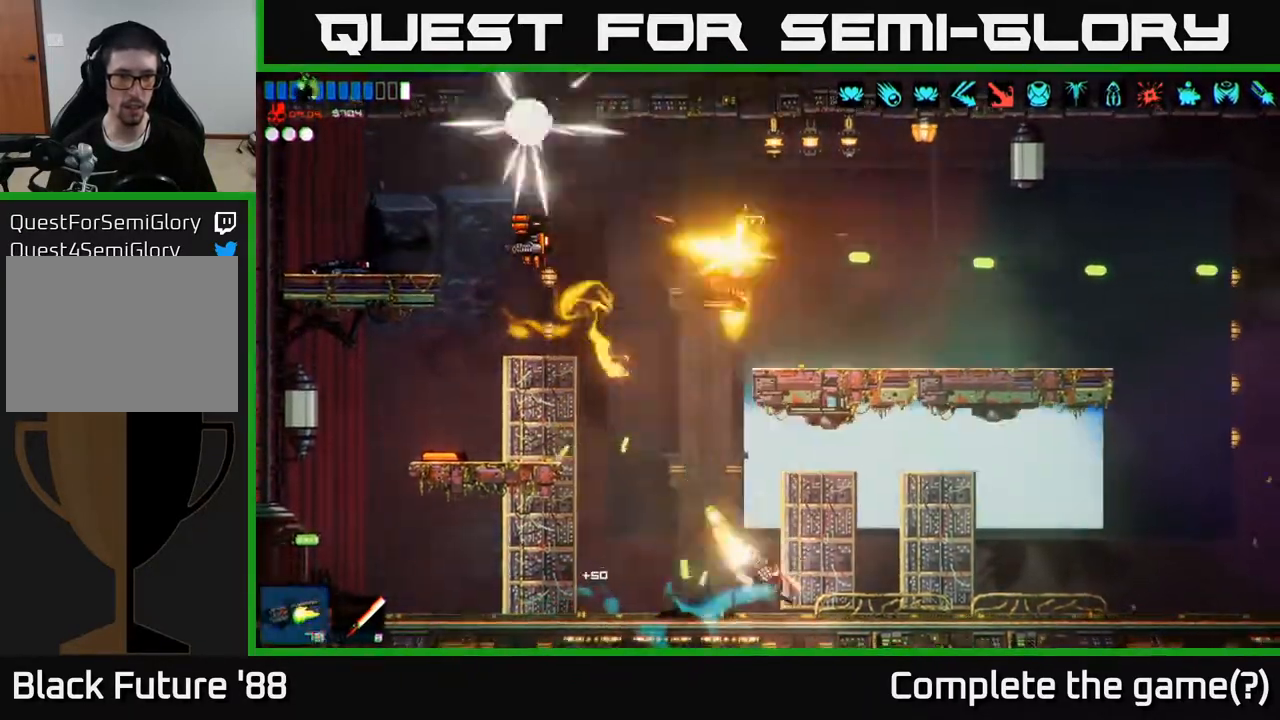
{"buttons": [], "left_stick": "left", "right_stick": "up-left", "events": [[17, "R2", "up"], [50, "left_stick", "center"], [133, "left_stick", "left"]]}
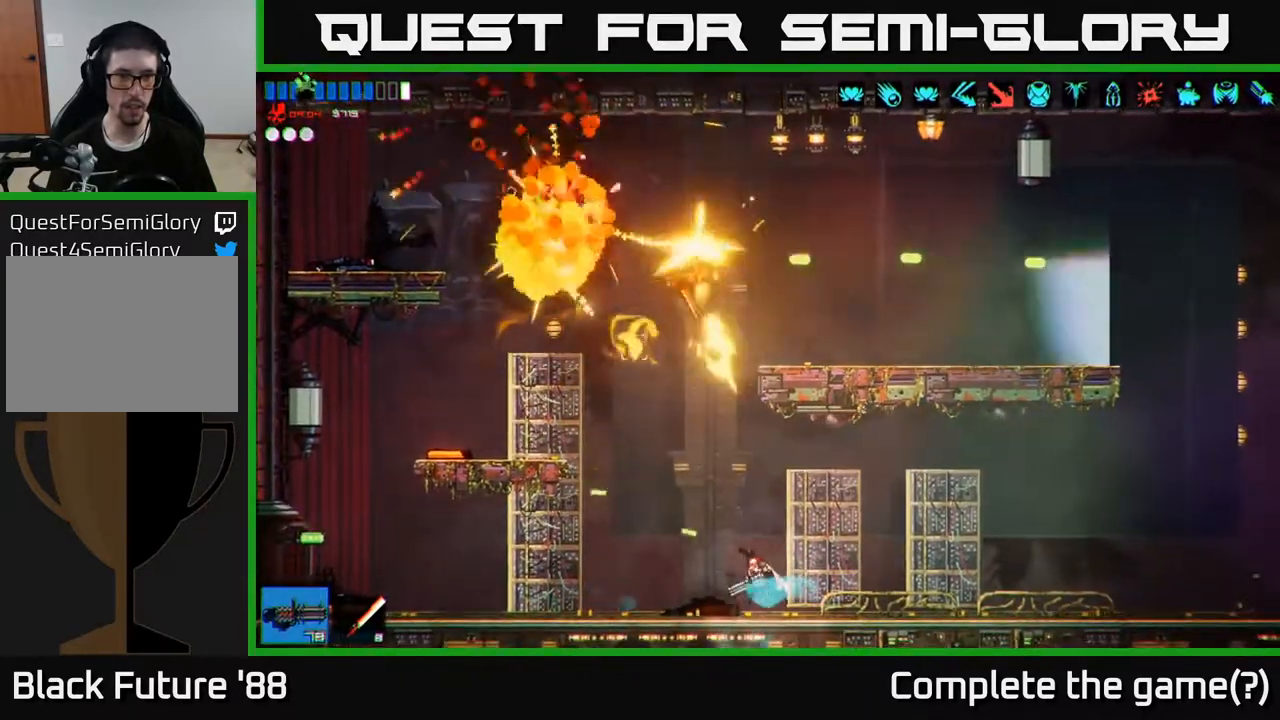
{"buttons": [], "left_stick": "center", "right_stick": "up", "events": [[50, "right_stick", "up"], [83, "left_stick", "center"], [250, "R2", "down"], [317, "left_stick", "left"], [350, "R2", "up"], [450, "left_stick", "center"]]}
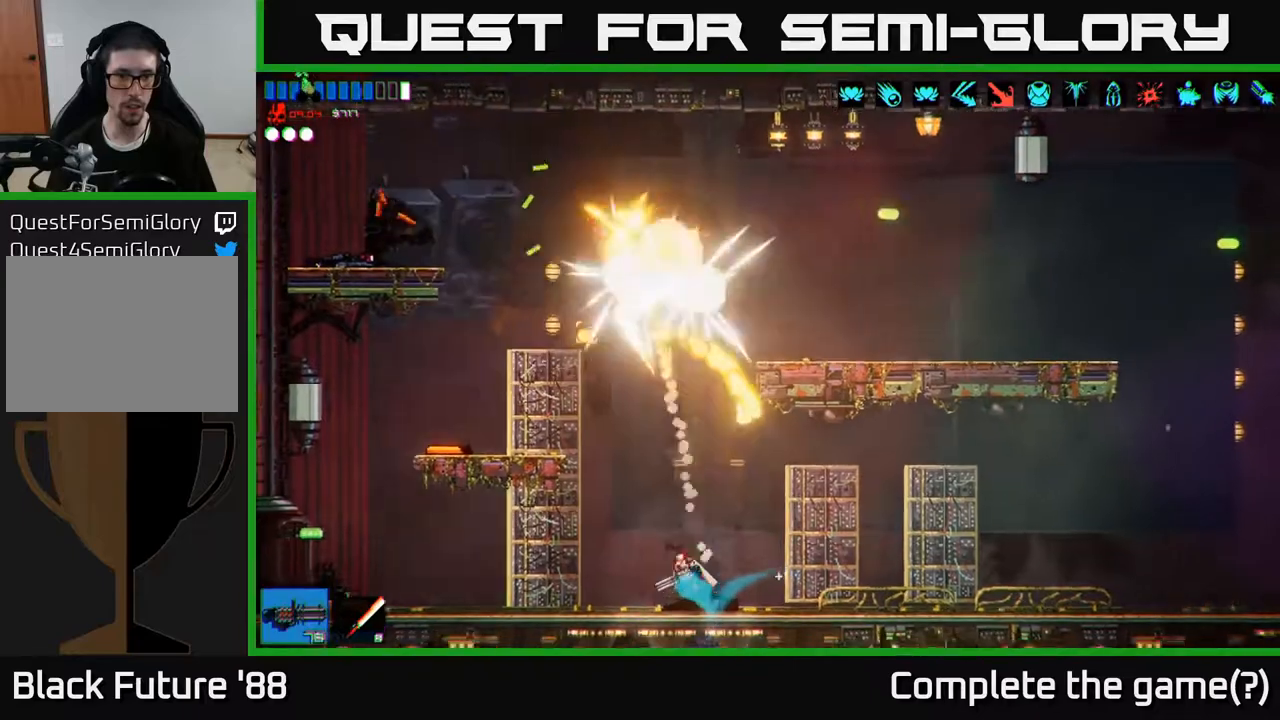
{"buttons": [], "left_stick": "right", "right_stick": "up", "events": [[300, "left_stick", "right"]]}
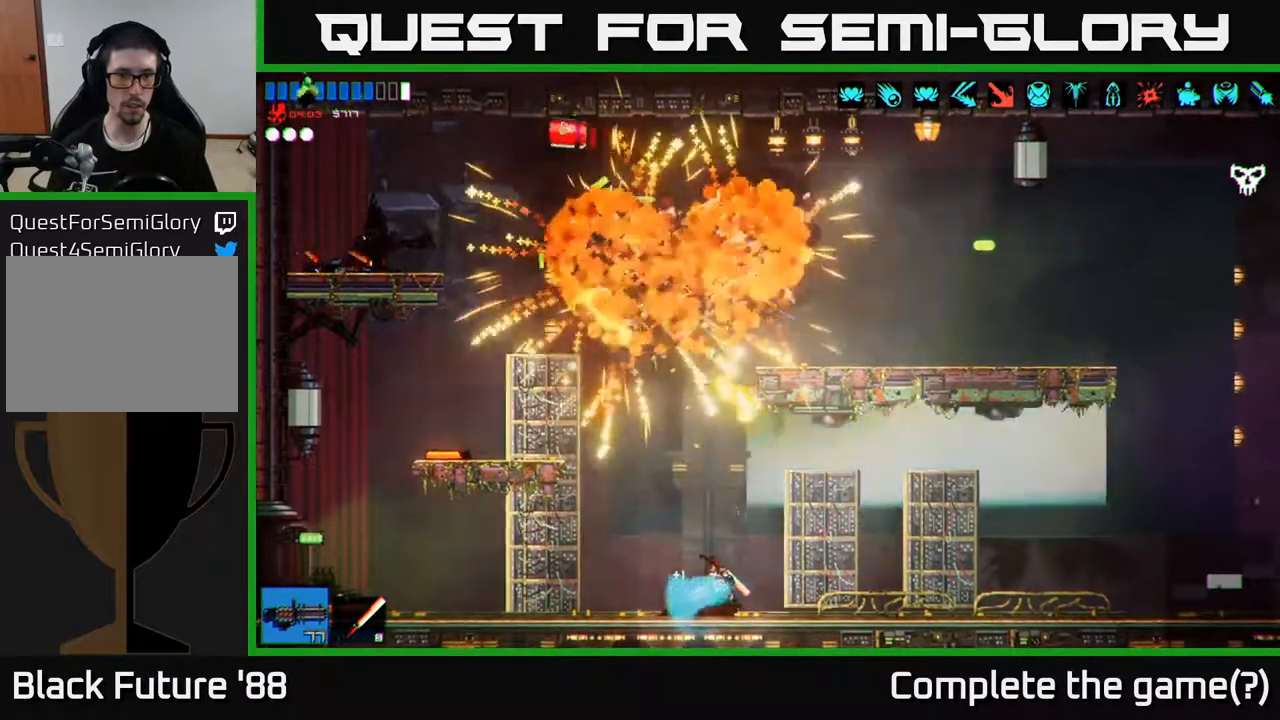
{"buttons": [], "left_stick": "left", "right_stick": "up-left", "events": [[50, "left_stick", "center"], [50, "right_stick", "up-left"], [350, "left_stick", "left"]]}
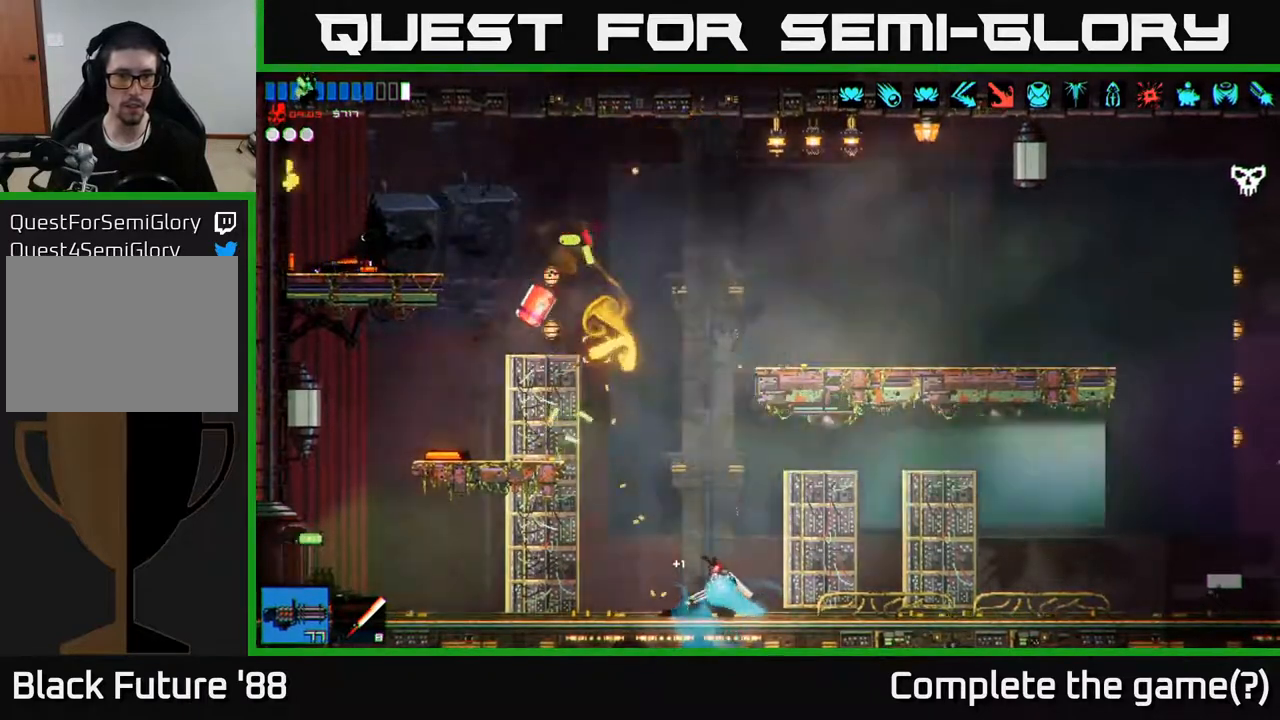
{"buttons": [], "left_stick": "left", "right_stick": "up-left", "events": [[17, "A", "down"], [183, "A", "up"], [283, "left_stick", "center"], [433, "left_stick", "left"]]}
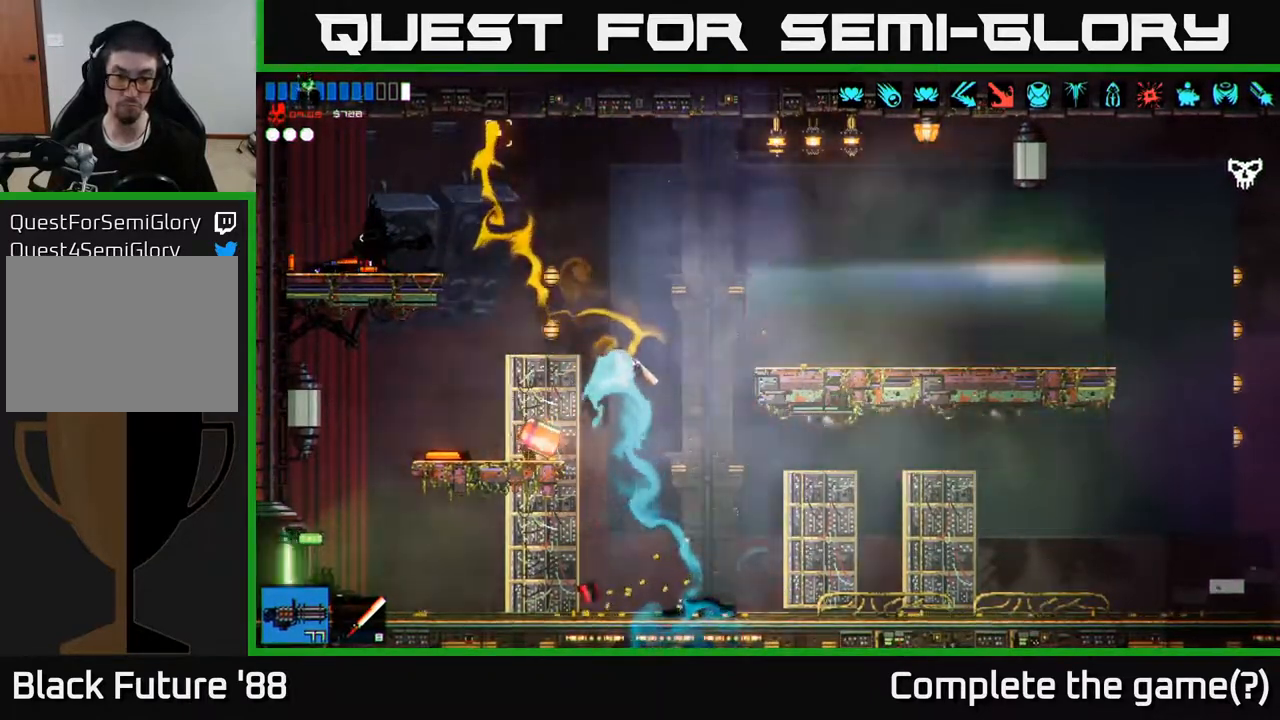
{"buttons": [], "left_stick": "center", "right_stick": "up-left", "events": [[67, "A", "down"], [200, "A", "up"], [383, "left_stick", "center"]]}
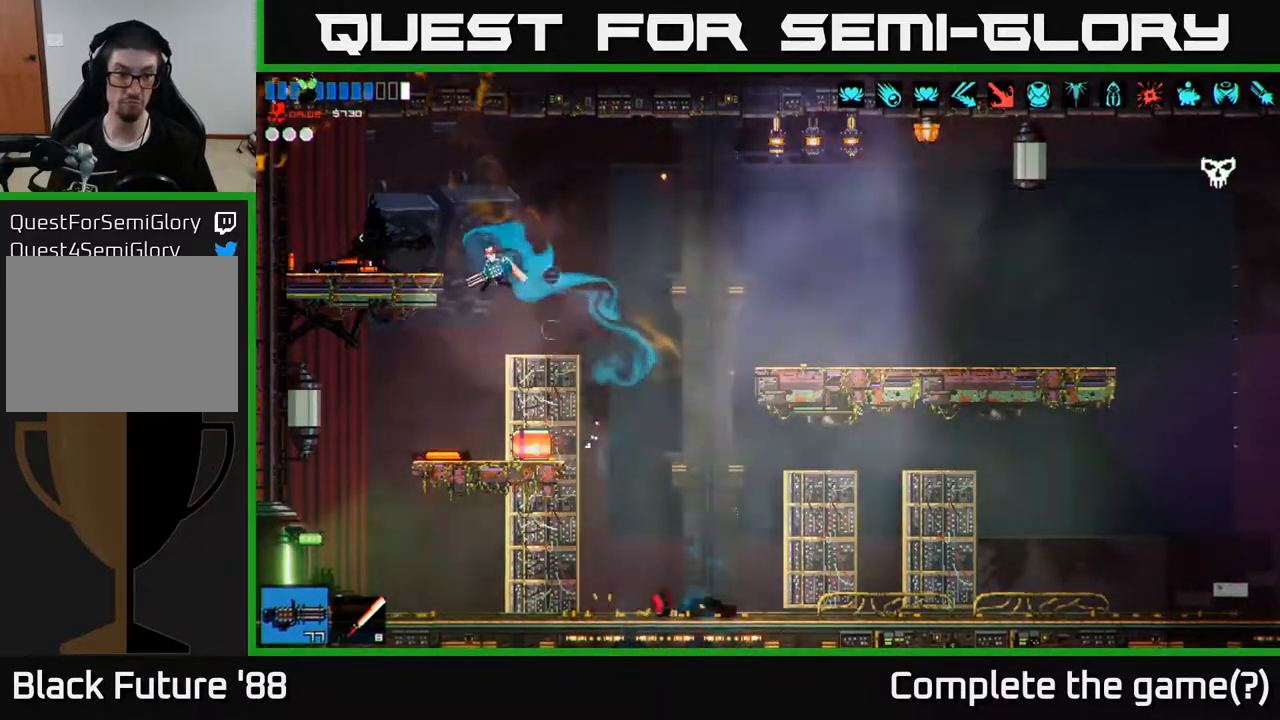
{"buttons": [], "left_stick": "left", "right_stick": "up-left", "events": [[67, "left_stick", "left"], [233, "left_stick", "center"], [433, "left_stick", "left"]]}
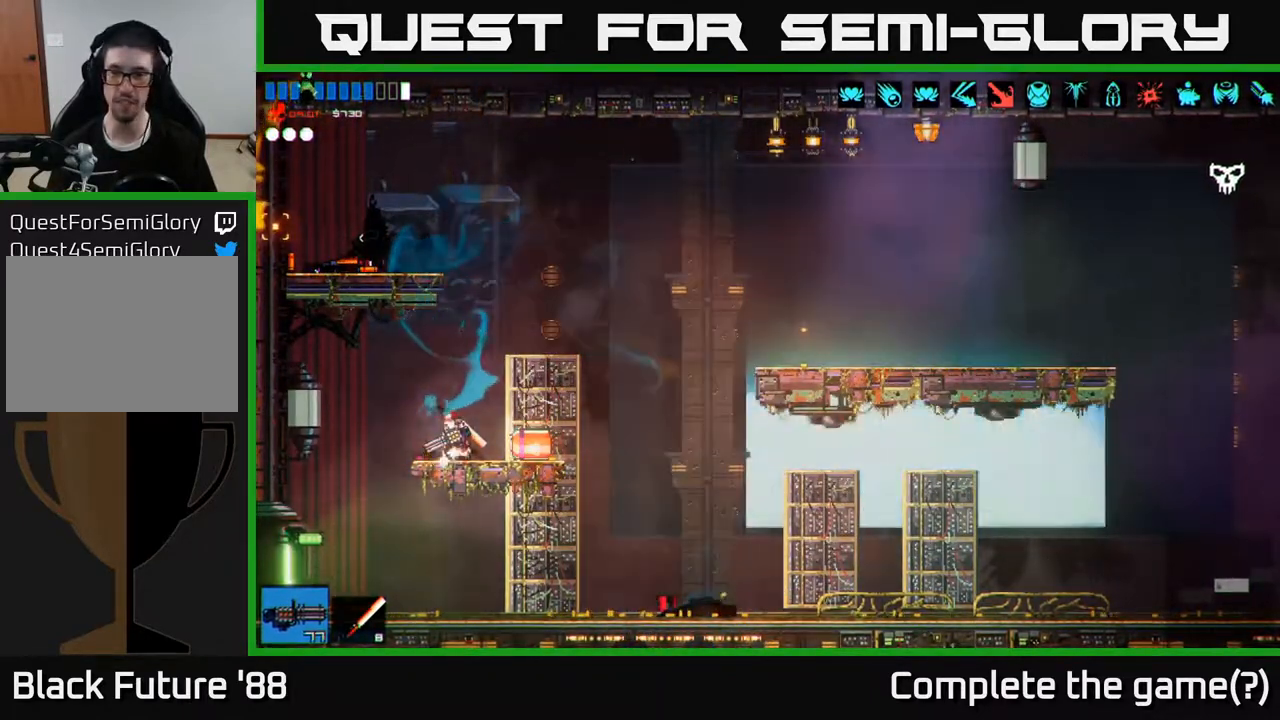
{"buttons": [], "left_stick": "left", "right_stick": "up-left", "events": []}
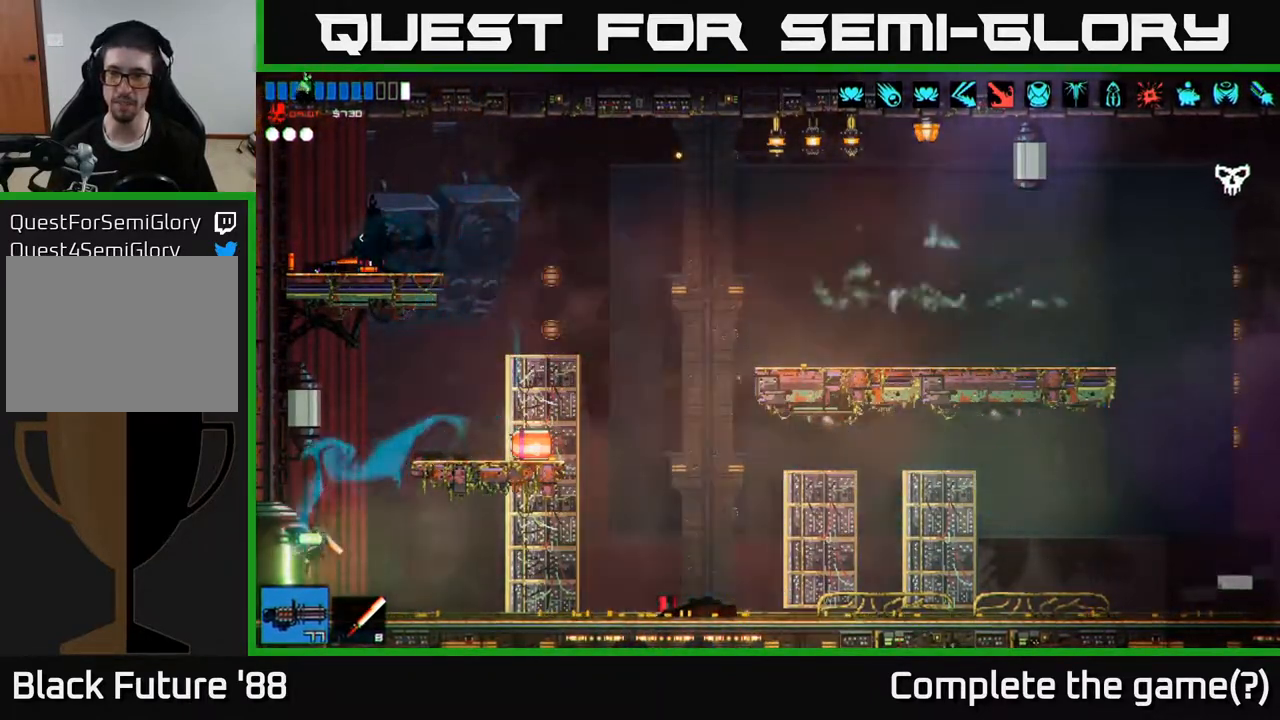
{"buttons": [], "left_stick": "left", "right_stick": "center", "events": [[333, "right_stick", "center"]]}